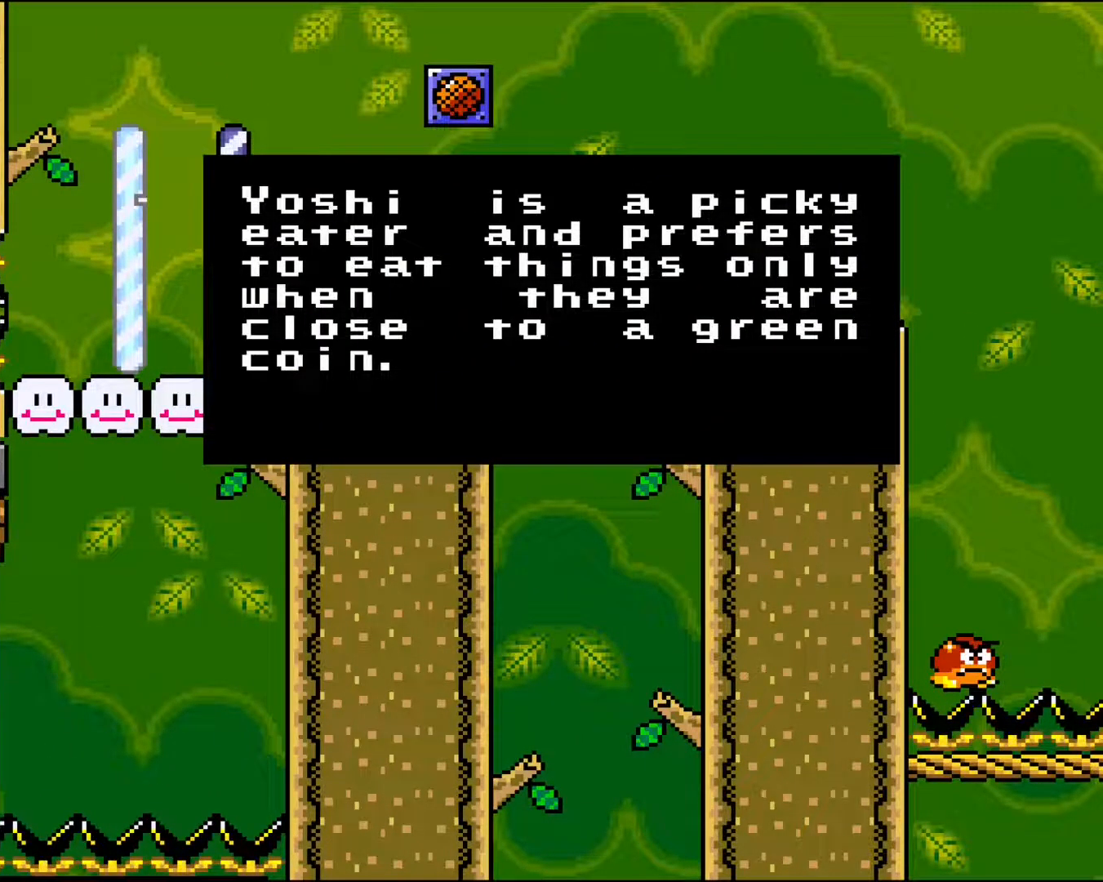
Gameplay with a controller (Nintendo layout); each line is a JSON object with the inputs held at the frame after it. "events" lists button and stick changes between this image and that frame as [ms after this image, input, new state], when the widget could be followed in between. Not read: L3 R3.
{"buttons": [], "events": []}
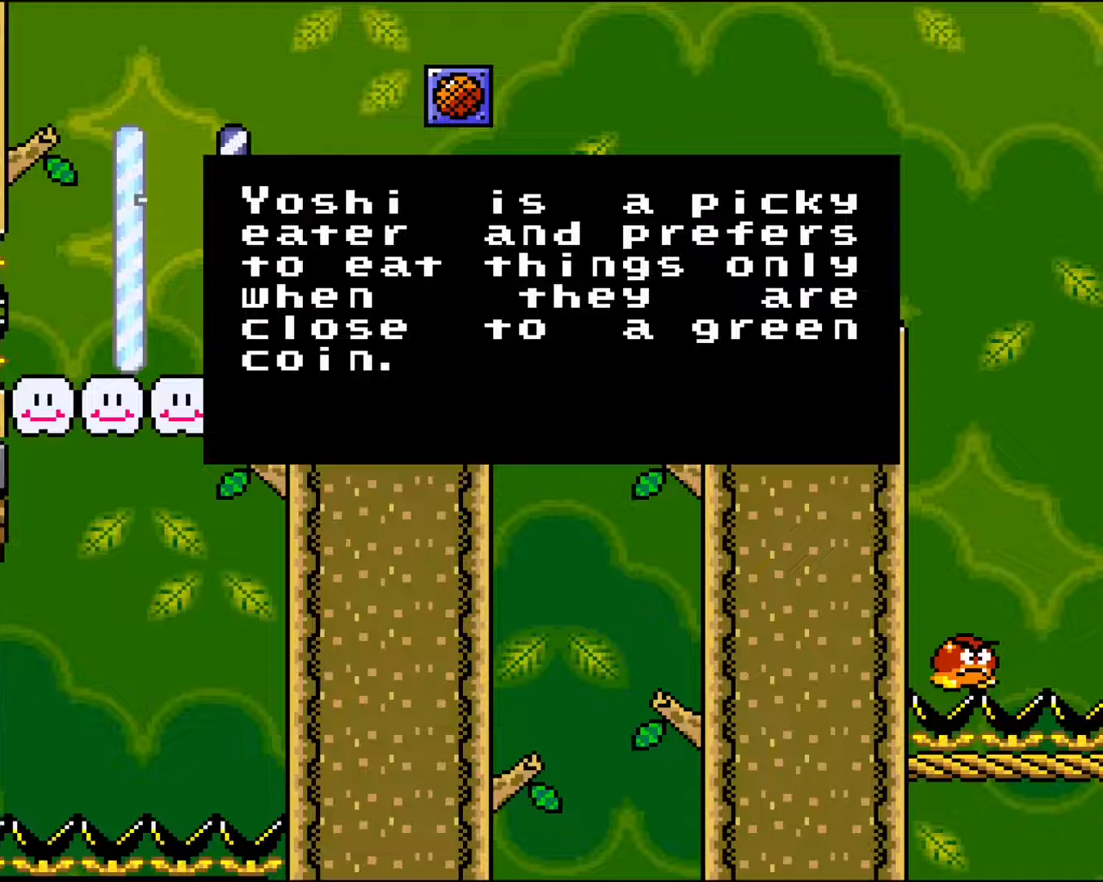
{"buttons": [], "events": []}
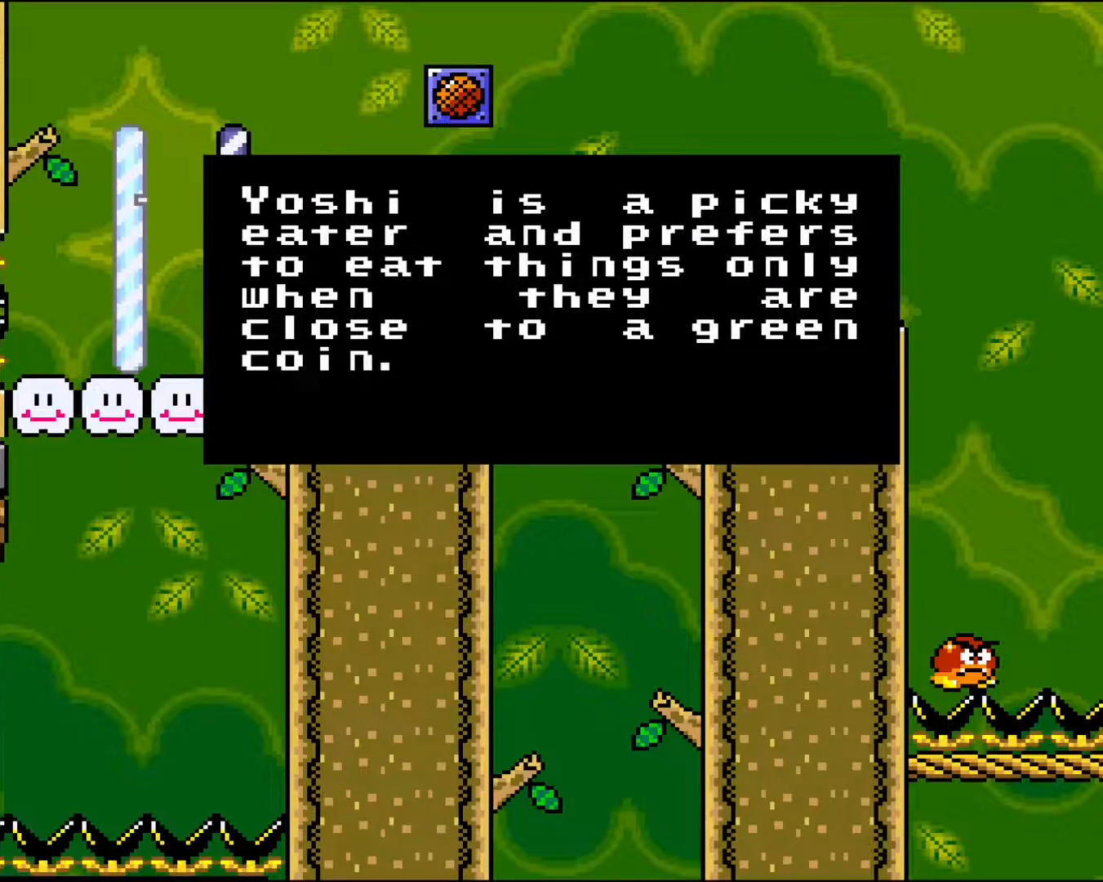
{"buttons": [], "events": []}
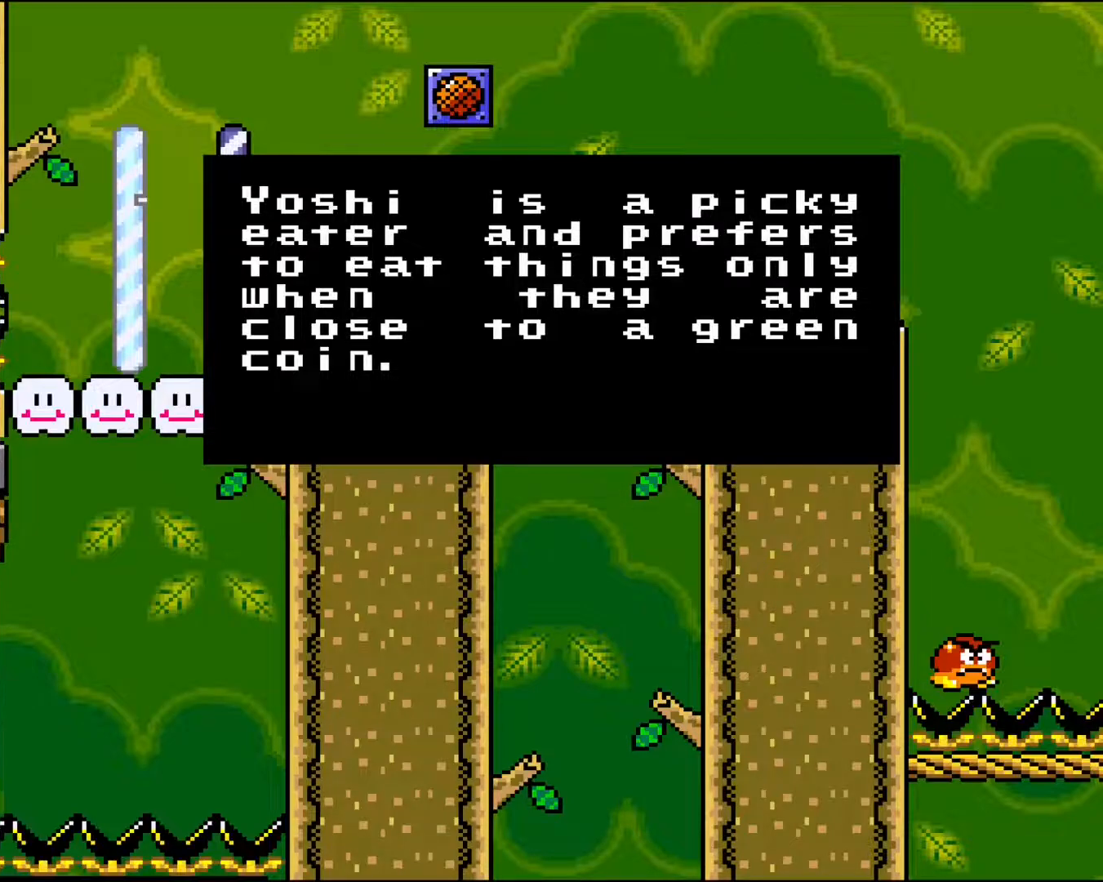
{"buttons": ["A"], "events": [[467, "A", "down"]]}
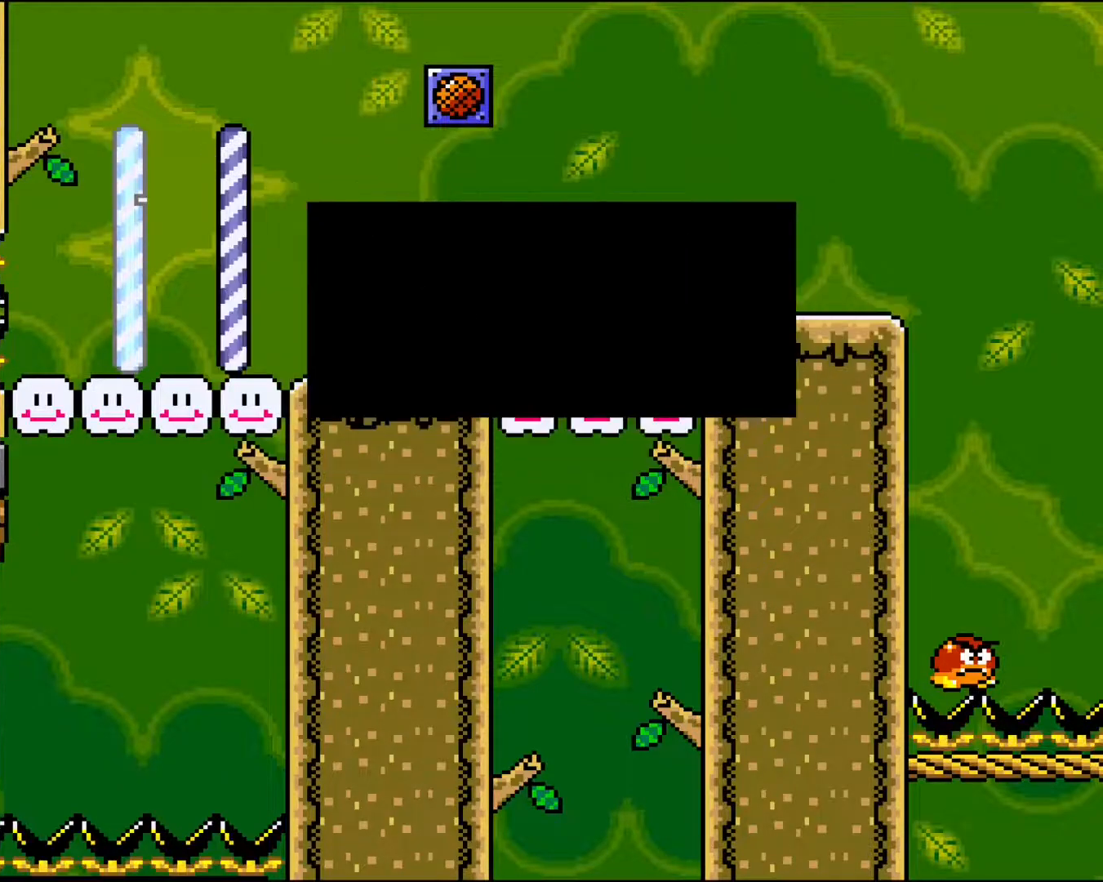
{"buttons": ["Y", "DPAD_RIGHT"], "events": [[83, "A", "up"], [200, "Y", "down"], [267, "DPAD_RIGHT", "down"]]}
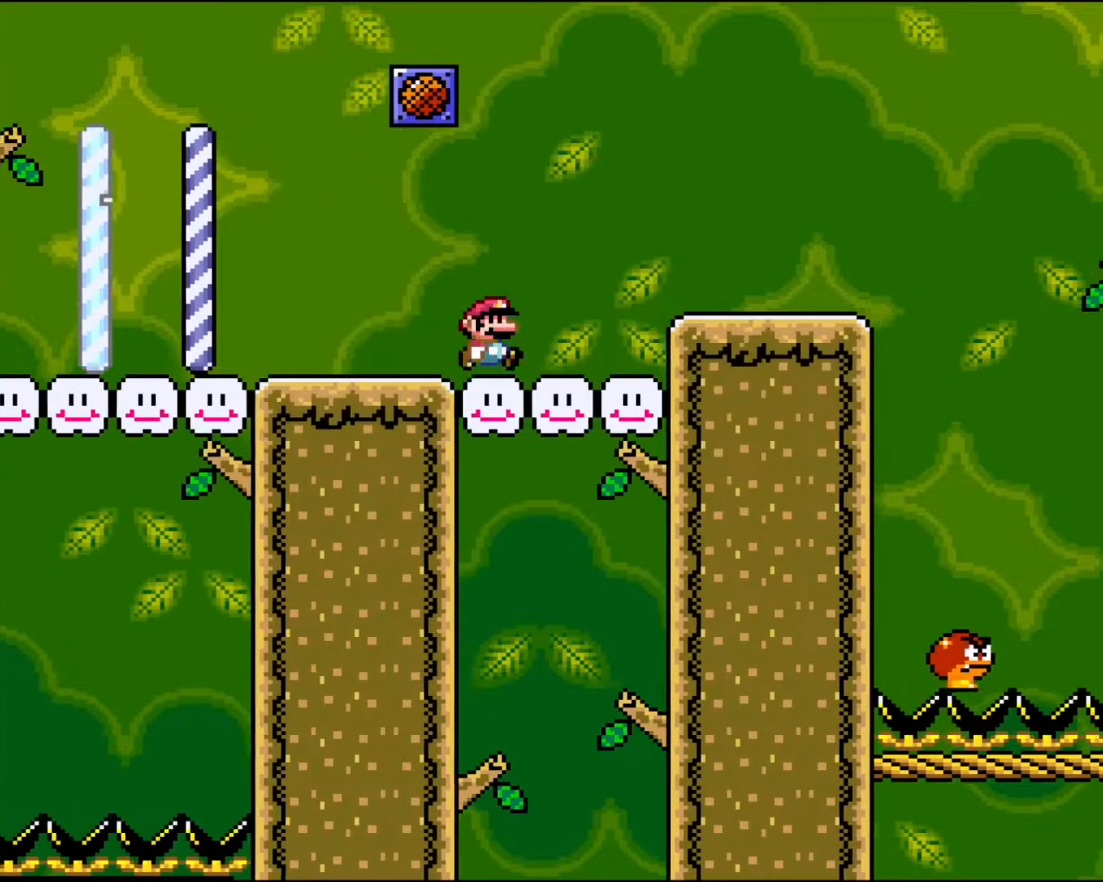
{"buttons": ["Y", "DPAD_LEFT"], "events": [[83, "B", "down"], [200, "B", "up"], [367, "DPAD_RIGHT", "up"], [483, "DPAD_LEFT", "down"]]}
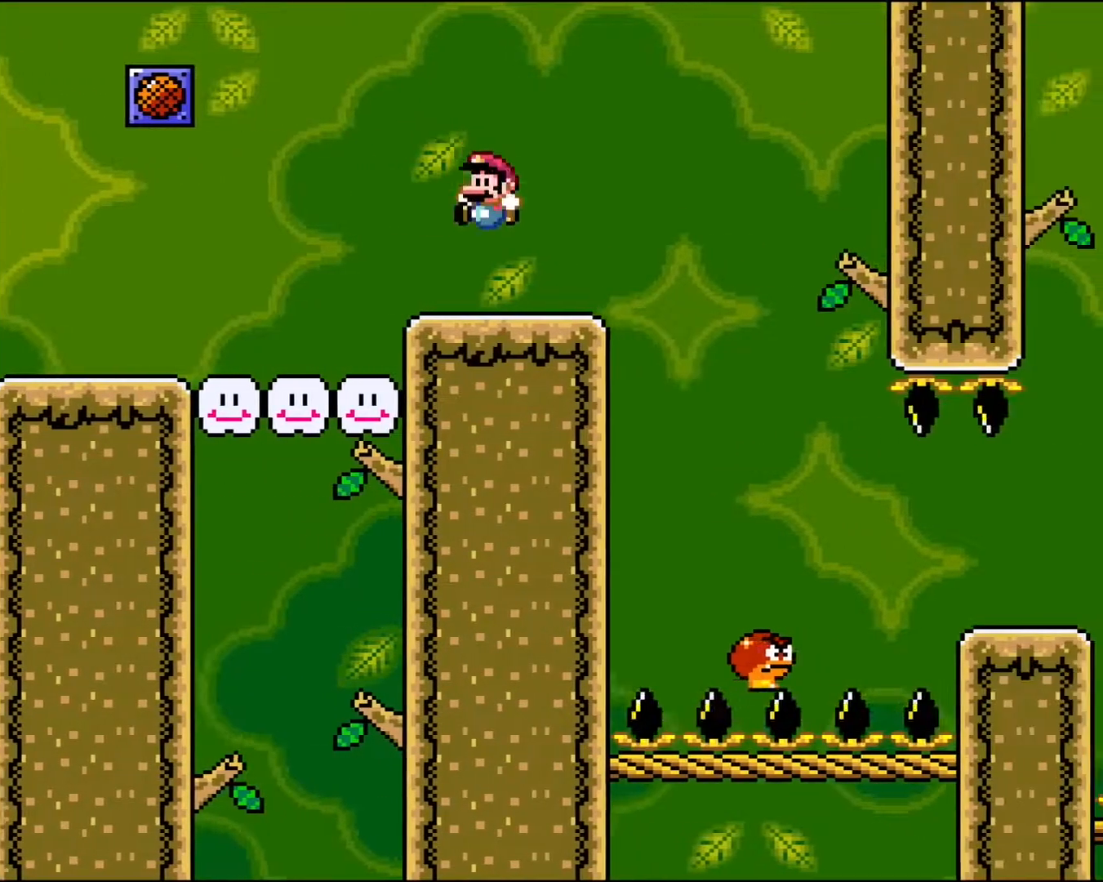
{"buttons": ["Y", "DPAD_RIGHT"], "events": [[100, "DPAD_LEFT", "up"], [200, "DPAD_RIGHT", "down"], [267, "B", "down"], [367, "B", "up"], [467, "Y", "up"], [483, "Y", "down"]]}
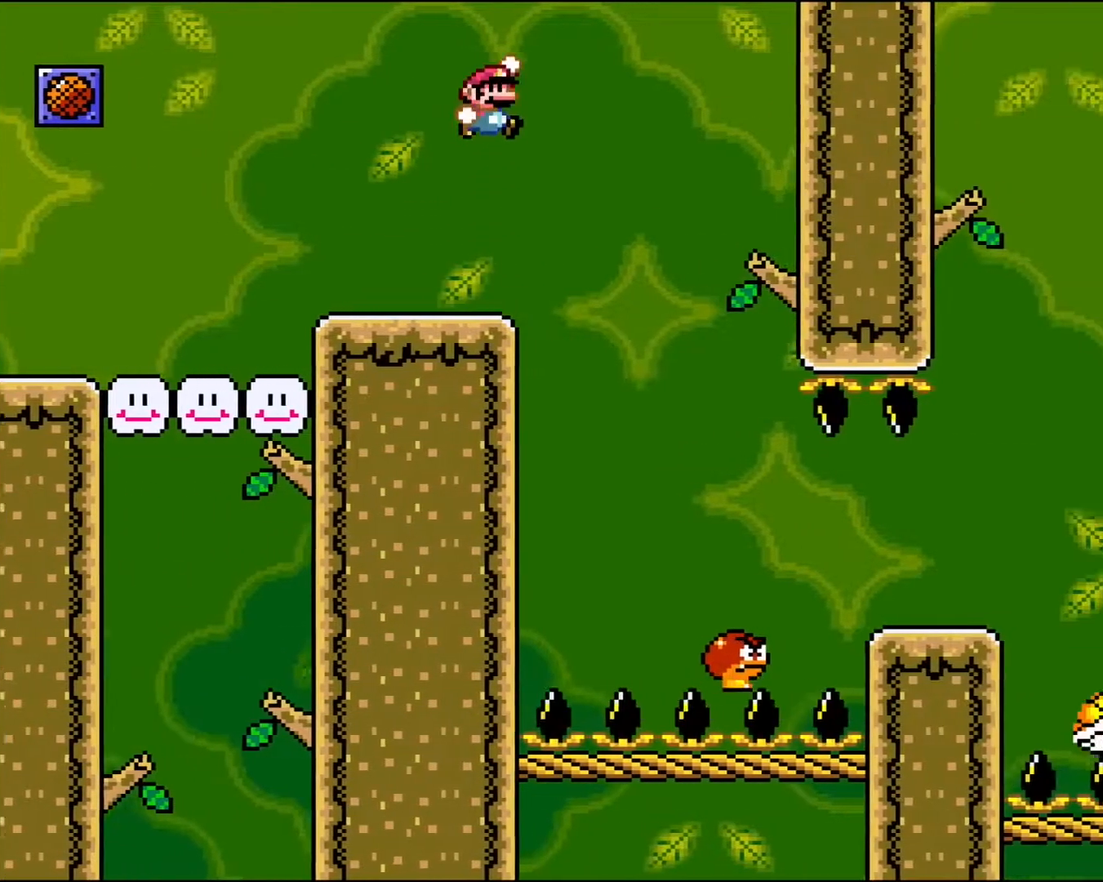
{"buttons": ["Y"], "events": [[200, "DPAD_RIGHT", "up"]]}
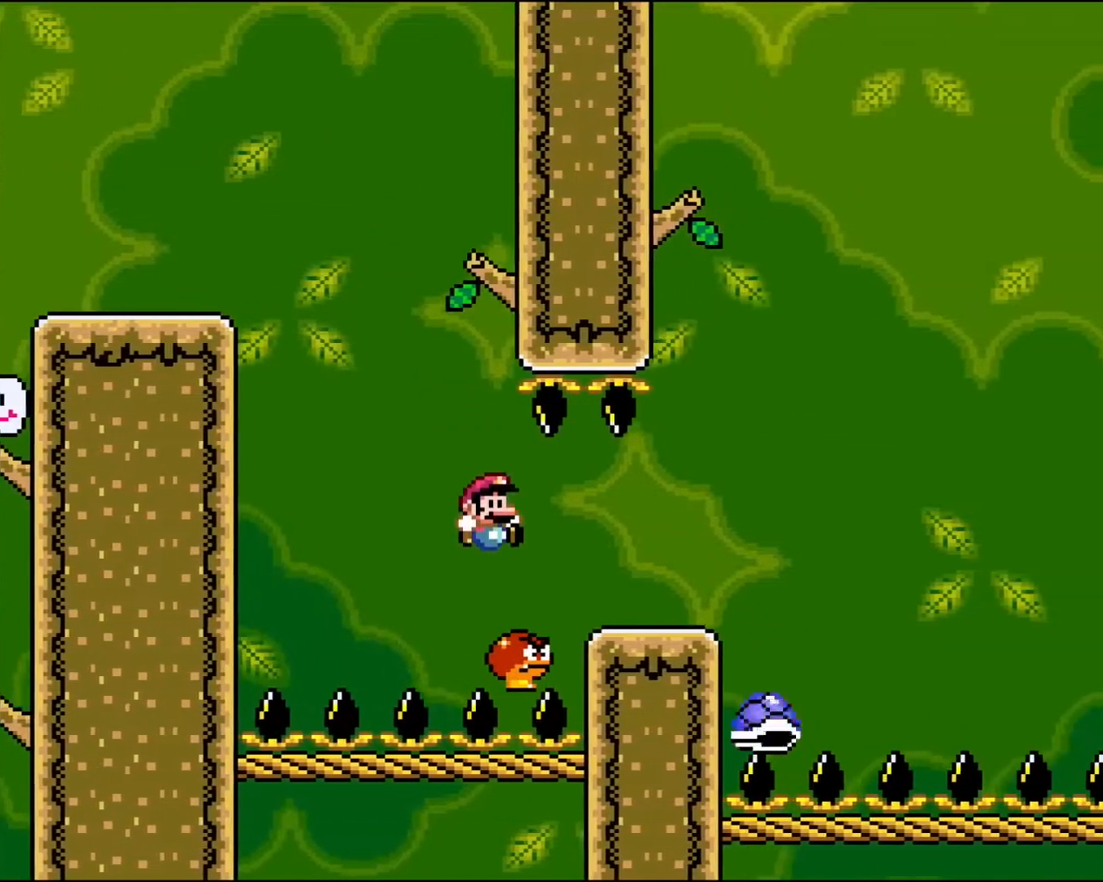
{"buttons": ["Y"], "events": [[300, "DPAD_LEFT", "down"], [500, "DPAD_LEFT", "up"]]}
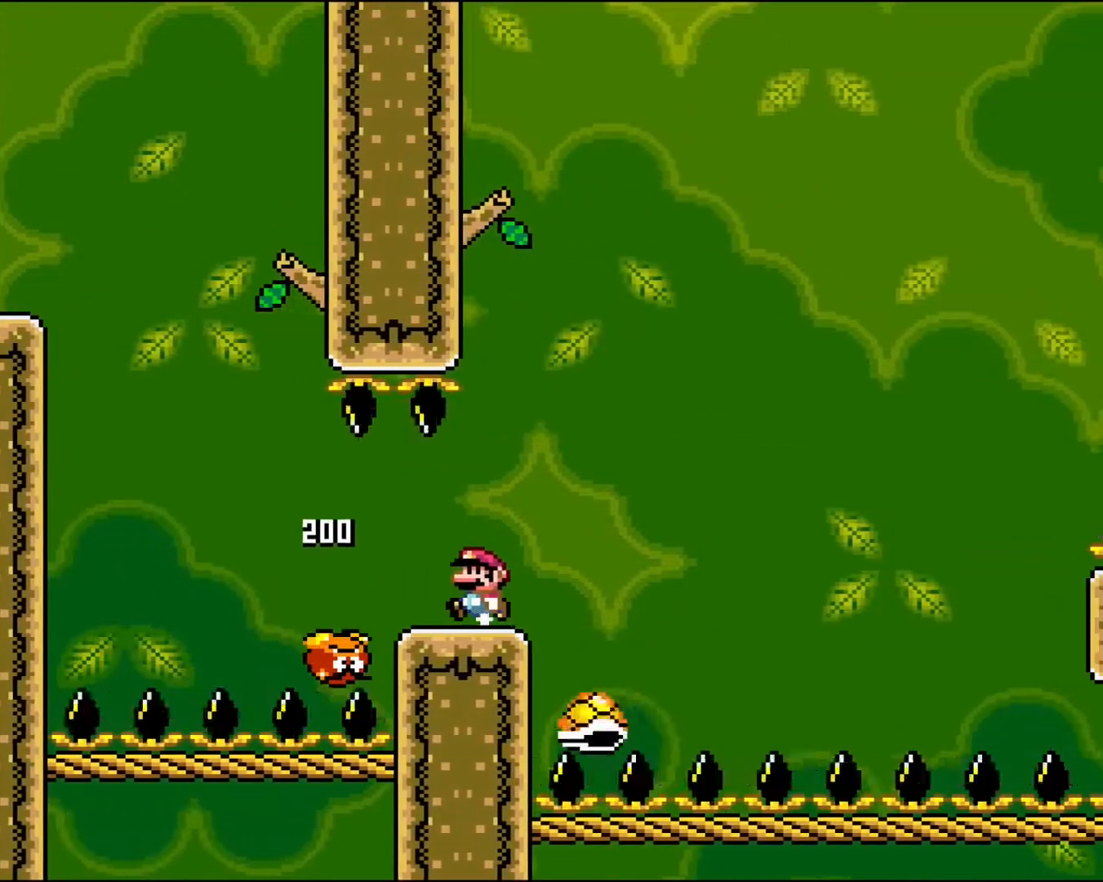
{"buttons": ["B", "Y", "DPAD_RIGHT"], "events": [[150, "DPAD_RIGHT", "down"], [233, "B", "down"], [367, "B", "up"], [467, "B", "down"]]}
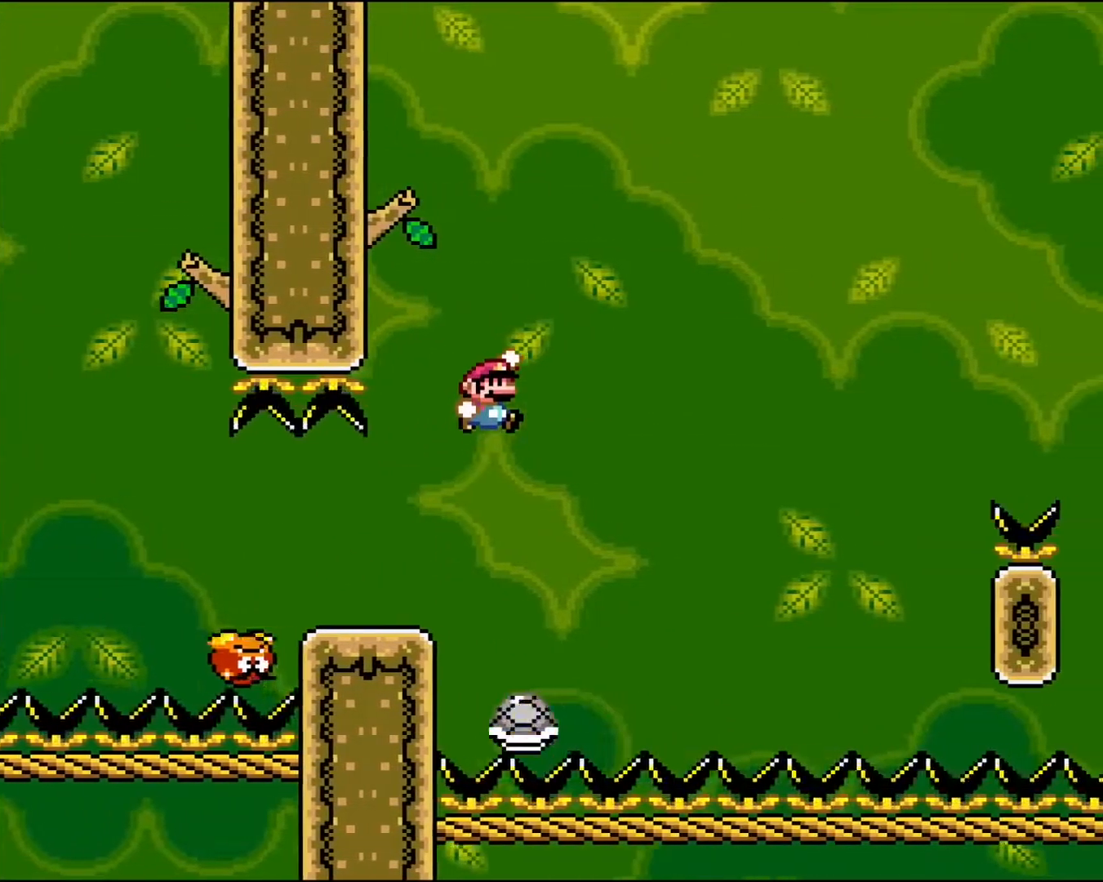
{"buttons": ["B", "Y"], "events": [[117, "DPAD_RIGHT", "up"], [200, "B", "up"], [217, "DPAD_LEFT", "down"], [300, "B", "down"], [350, "DPAD_LEFT", "up"]]}
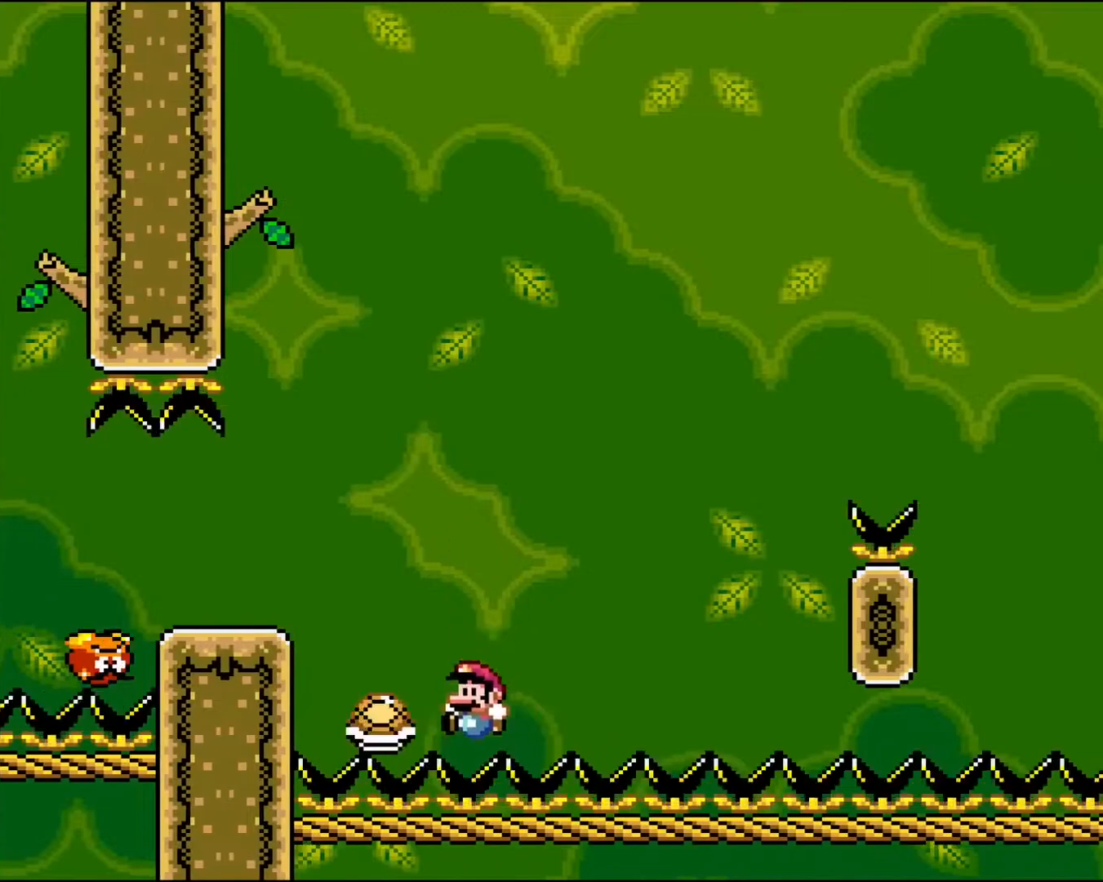
{"buttons": ["A"], "events": [[50, "DPAD_LEFT", "down"], [200, "B", "up"], [200, "DPAD_LEFT", "up"], [233, "Y", "up"], [433, "A", "down"]]}
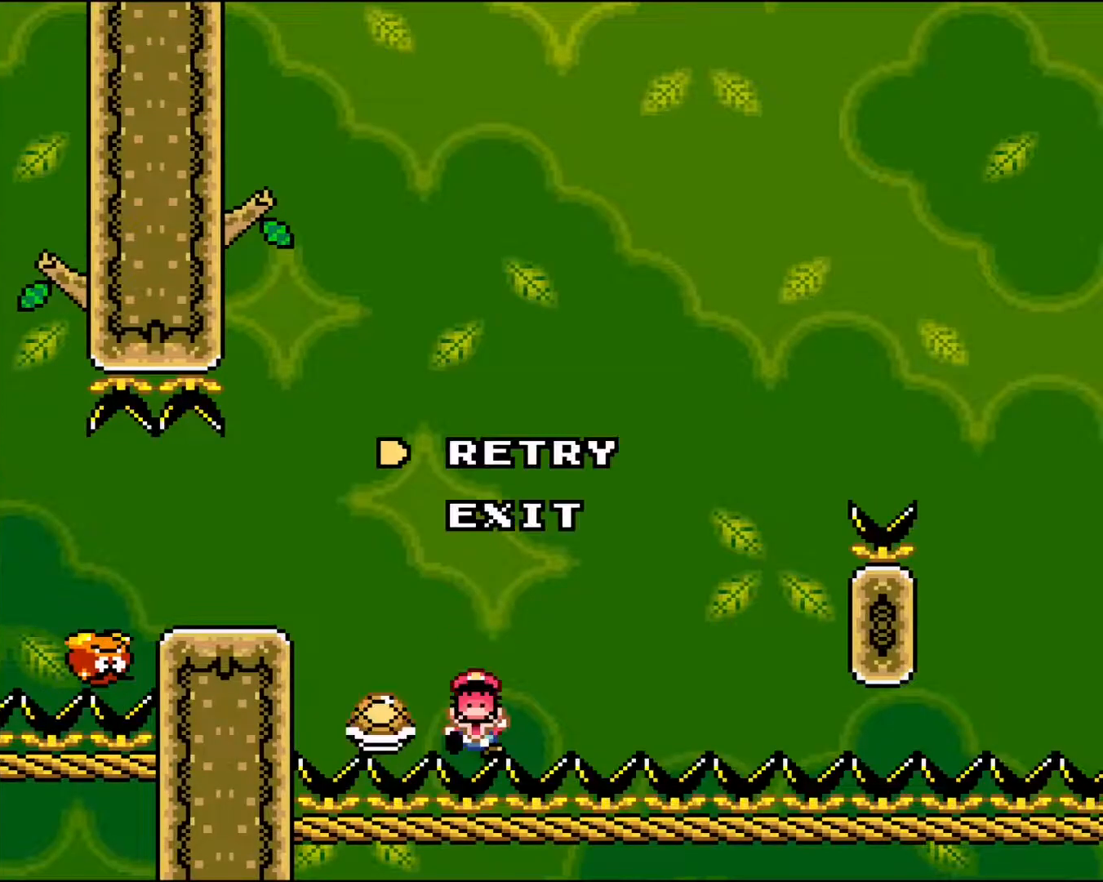
{"buttons": ["A"], "events": [[83, "A", "up"], [167, "A", "down"], [283, "A", "up"], [417, "A", "down"]]}
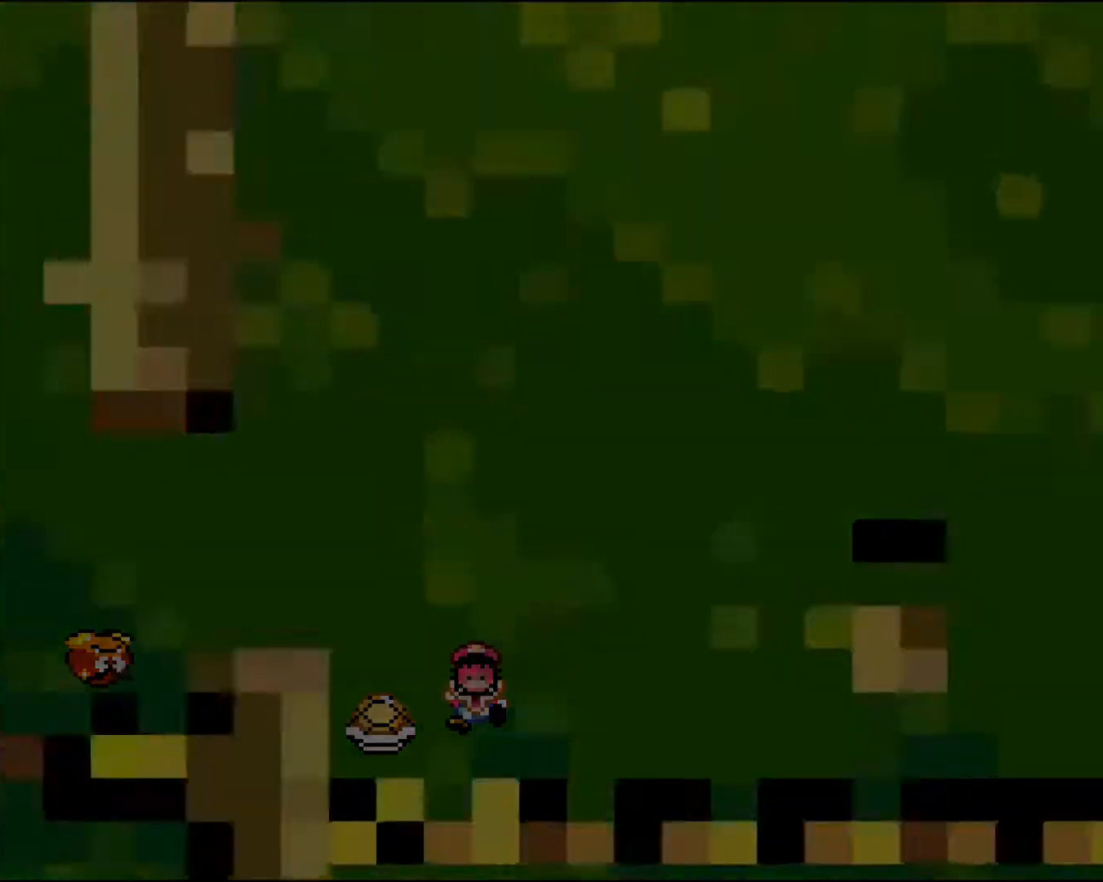
{"buttons": ["Y"], "events": [[83, "A", "up"], [350, "Y", "down"]]}
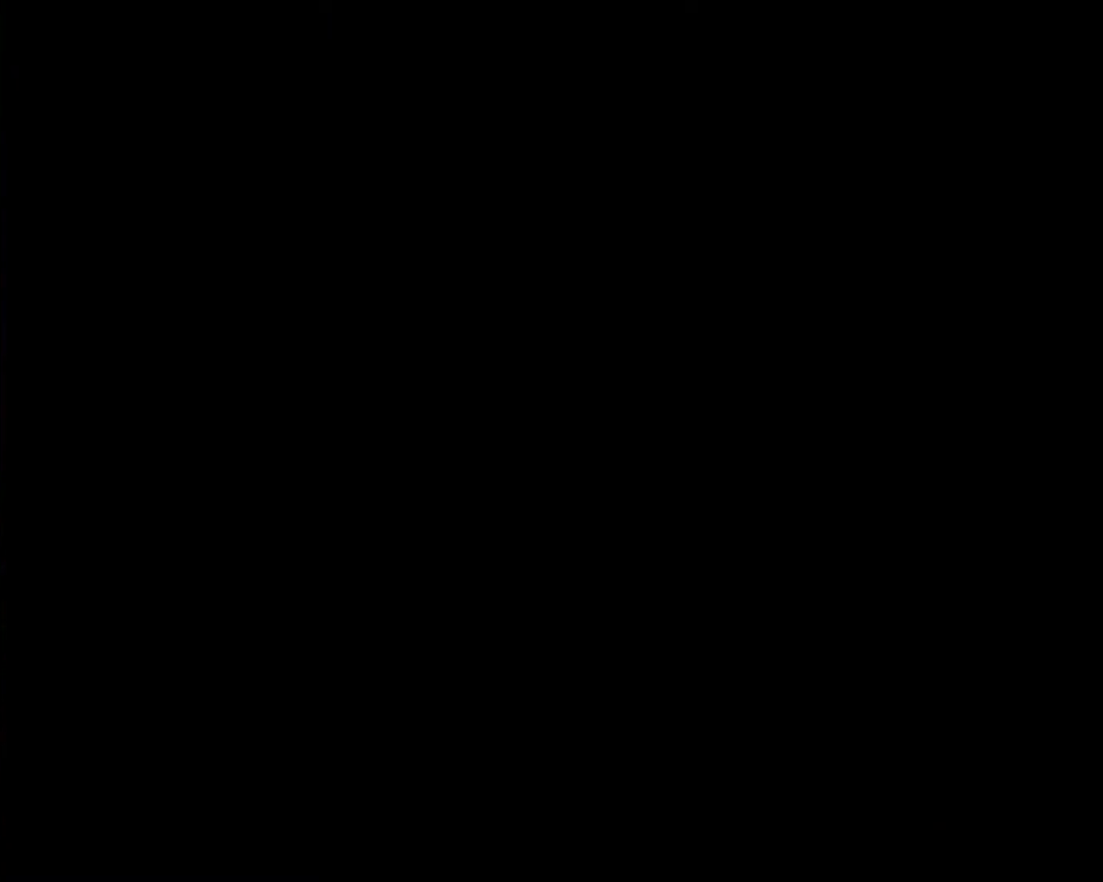
{"buttons": ["Y"], "events": [[383, "DPAD_RIGHT", "down"], [450, "DPAD_RIGHT", "up"]]}
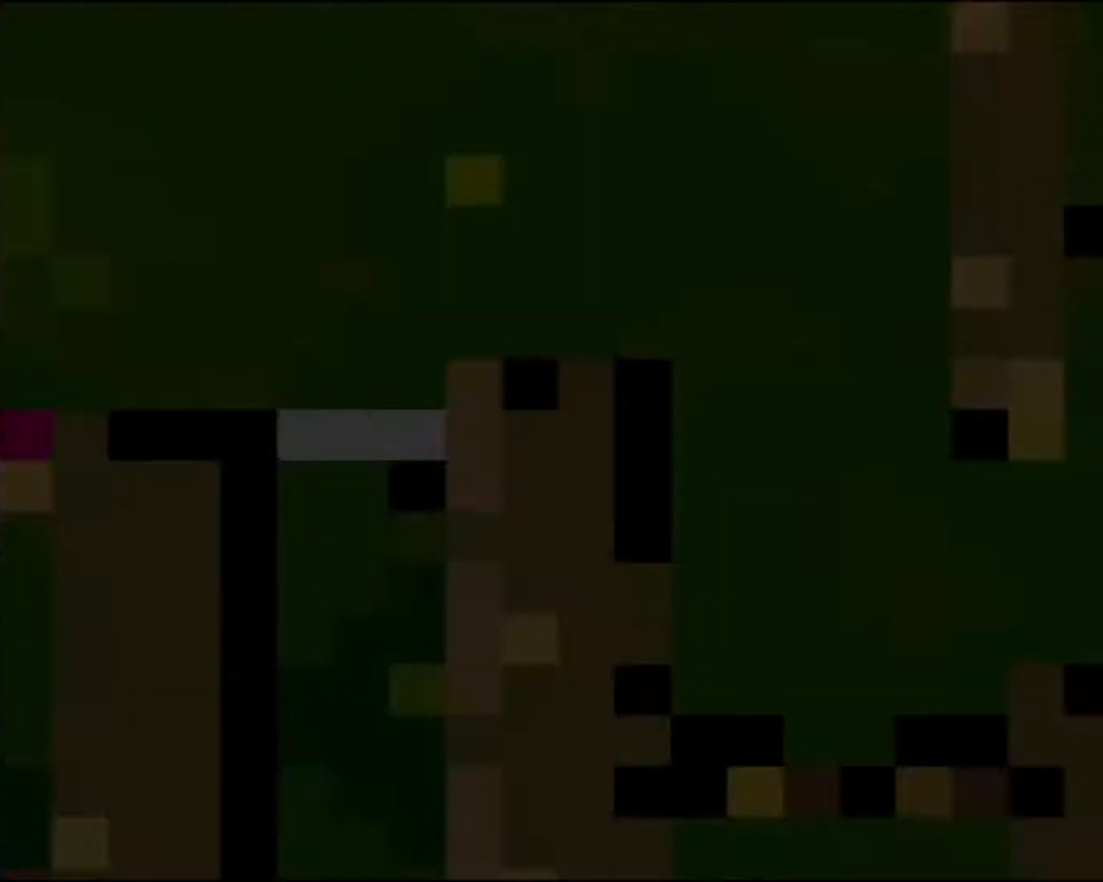
{"buttons": ["Y", "DPAD_RIGHT"], "events": [[83, "DPAD_RIGHT", "down"], [317, "DPAD_RIGHT", "up"], [400, "DPAD_RIGHT", "down"]]}
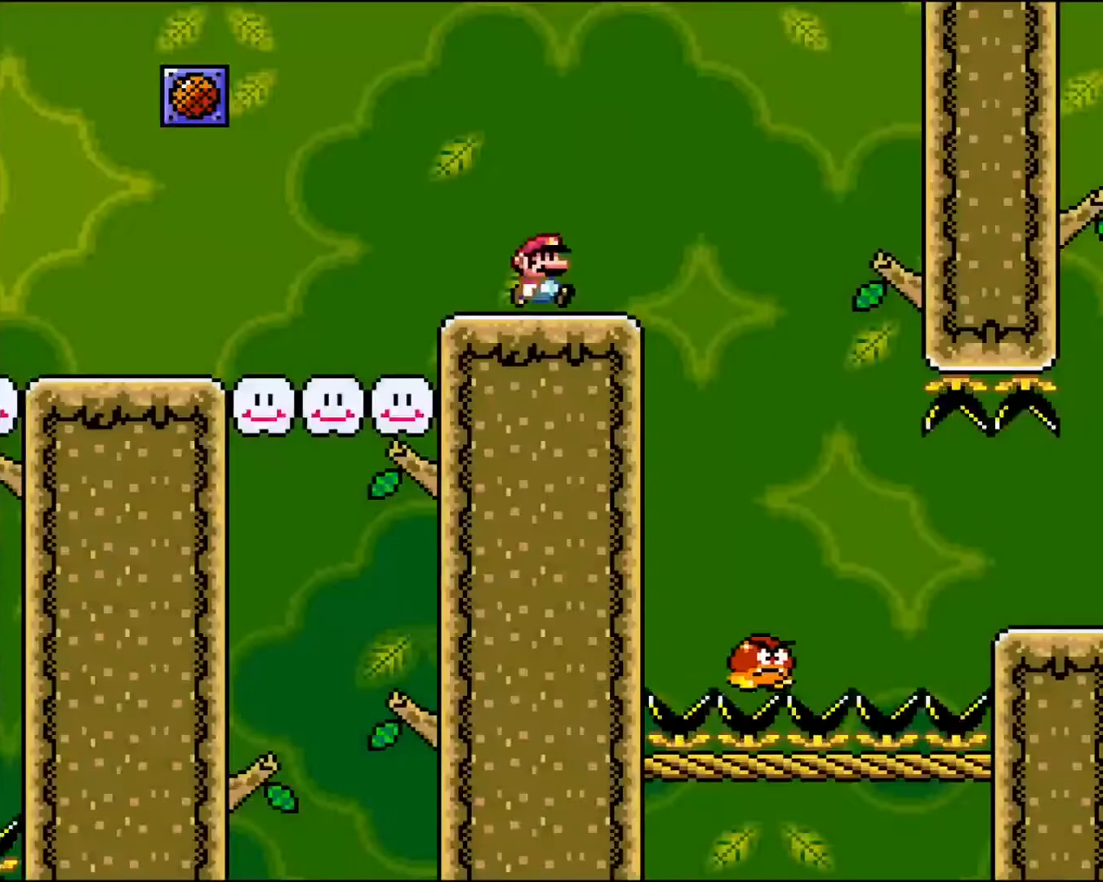
{"buttons": ["Y"], "events": [[350, "DPAD_RIGHT", "up"]]}
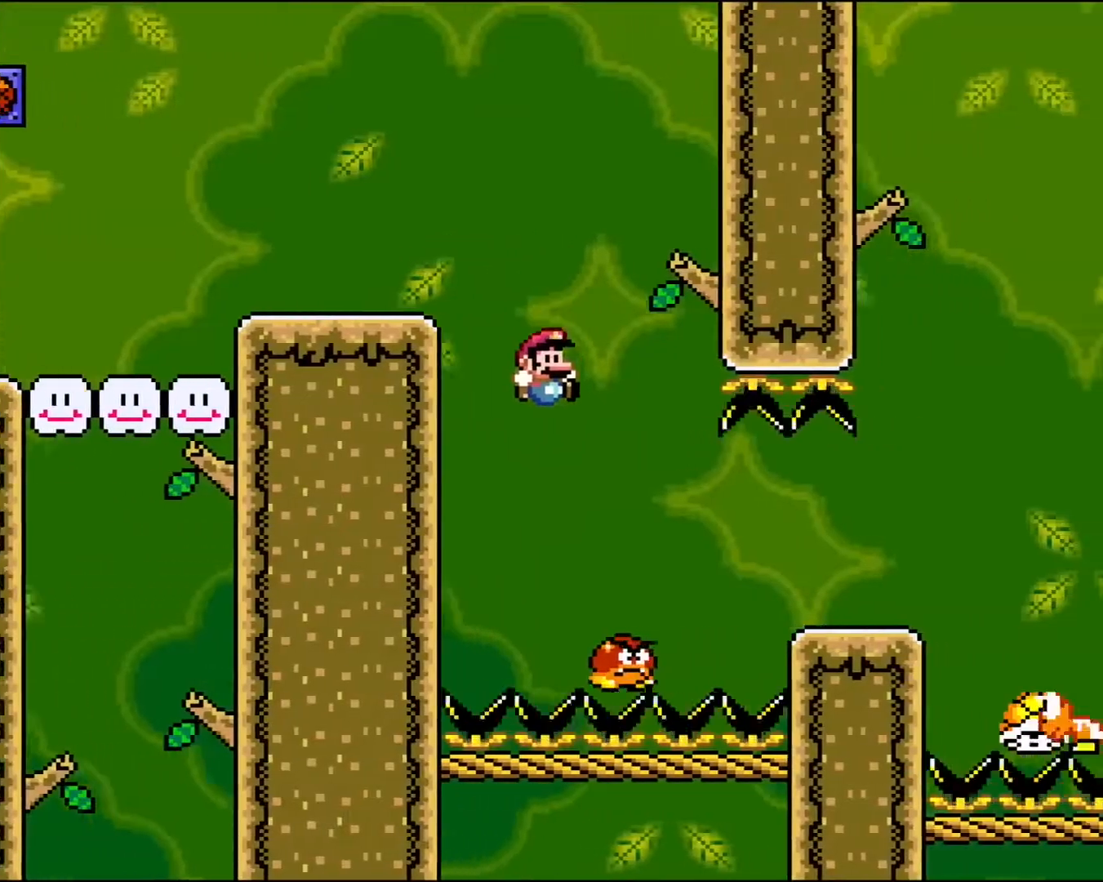
{"buttons": ["Y"], "events": [[200, "DPAD_RIGHT", "down"], [483, "DPAD_RIGHT", "up"]]}
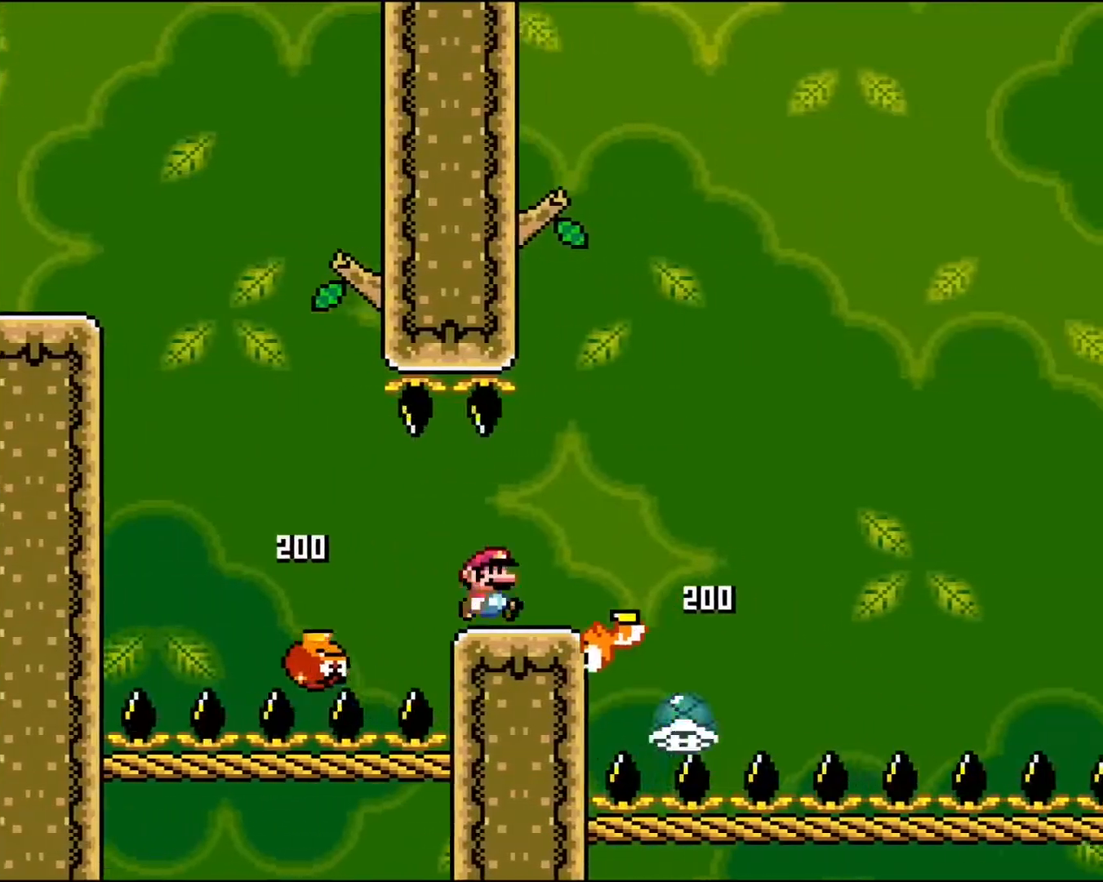
{"buttons": ["Y", "DPAD_RIGHT"], "events": [[67, "DPAD_LEFT", "down"], [167, "DPAD_LEFT", "up"], [267, "DPAD_RIGHT", "down"], [333, "B", "down"], [467, "B", "up"]]}
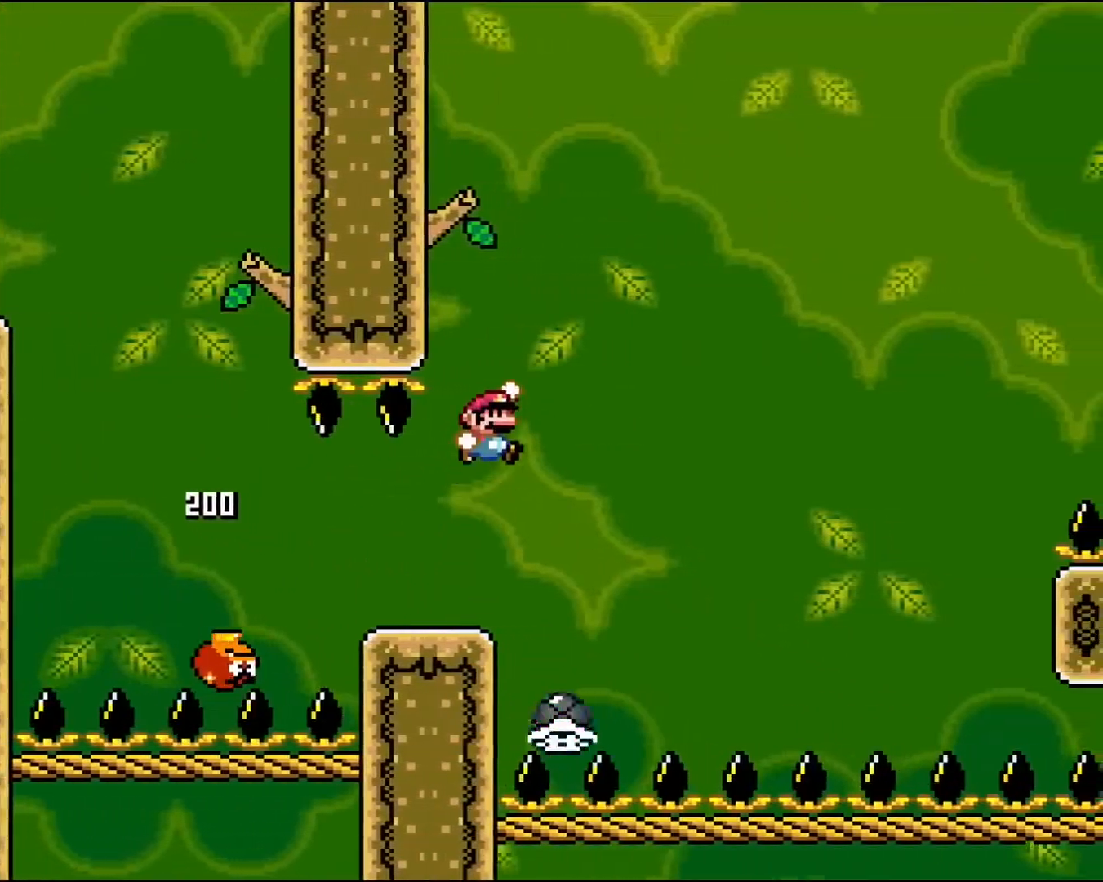
{"buttons": ["B", "Y"], "events": [[233, "DPAD_RIGHT", "up"], [350, "DPAD_LEFT", "down"], [367, "B", "down"], [450, "DPAD_LEFT", "up"]]}
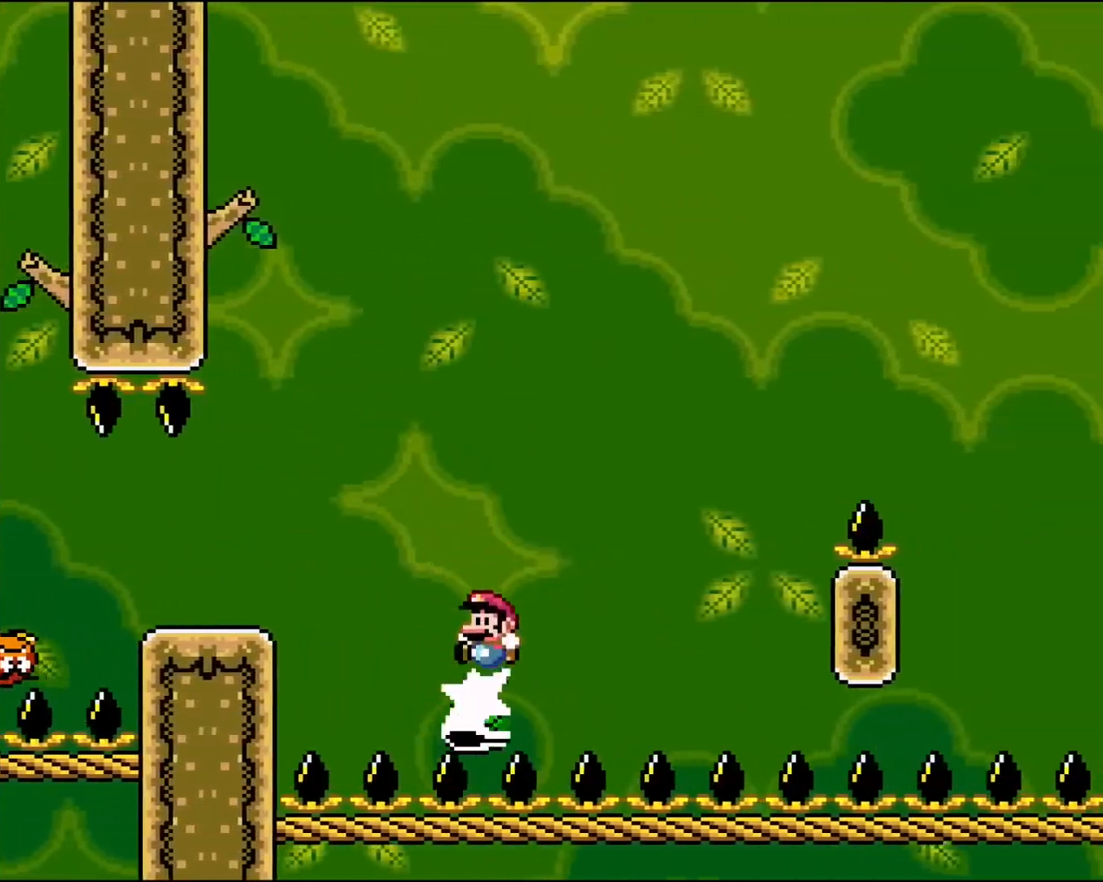
{"buttons": ["B", "Y", "DPAD_RIGHT"], "events": [[50, "DPAD_RIGHT", "down"]]}
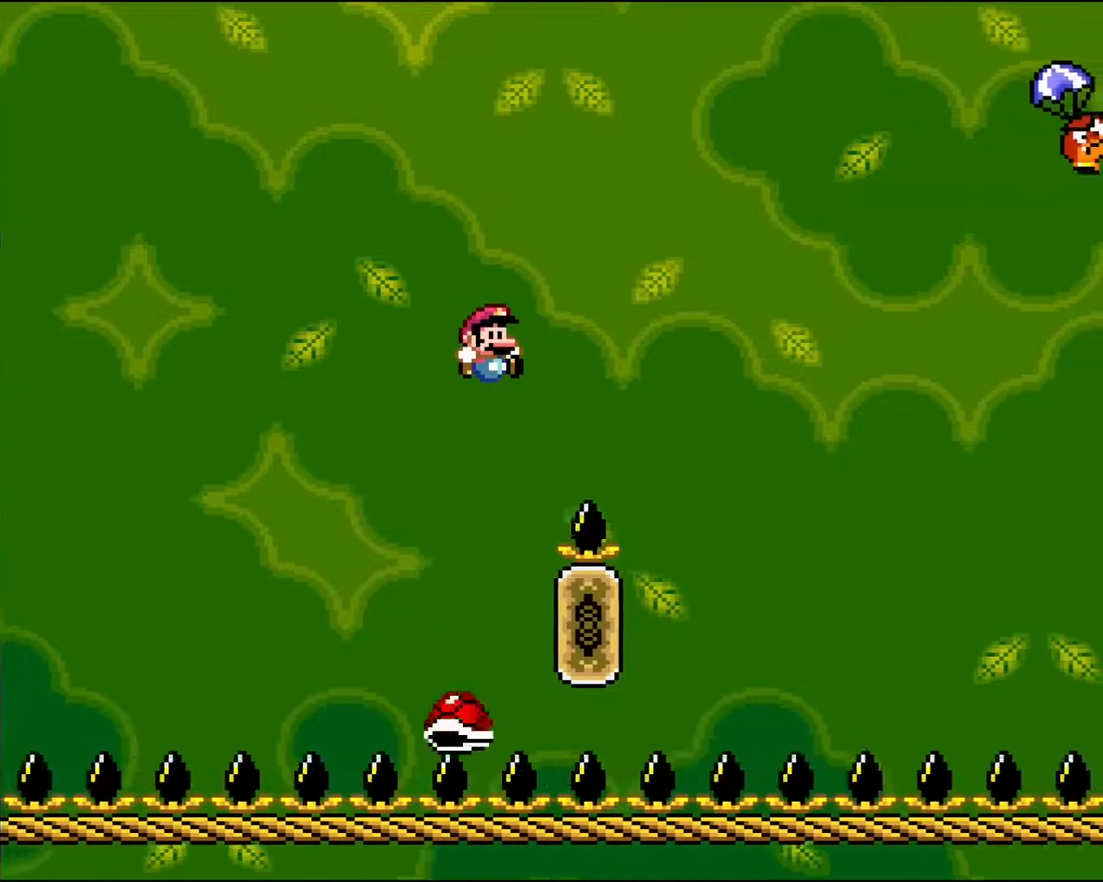
{"buttons": ["B", "Y"], "events": [[233, "DPAD_RIGHT", "up"], [333, "DPAD_LEFT", "down"], [450, "DPAD_LEFT", "up"]]}
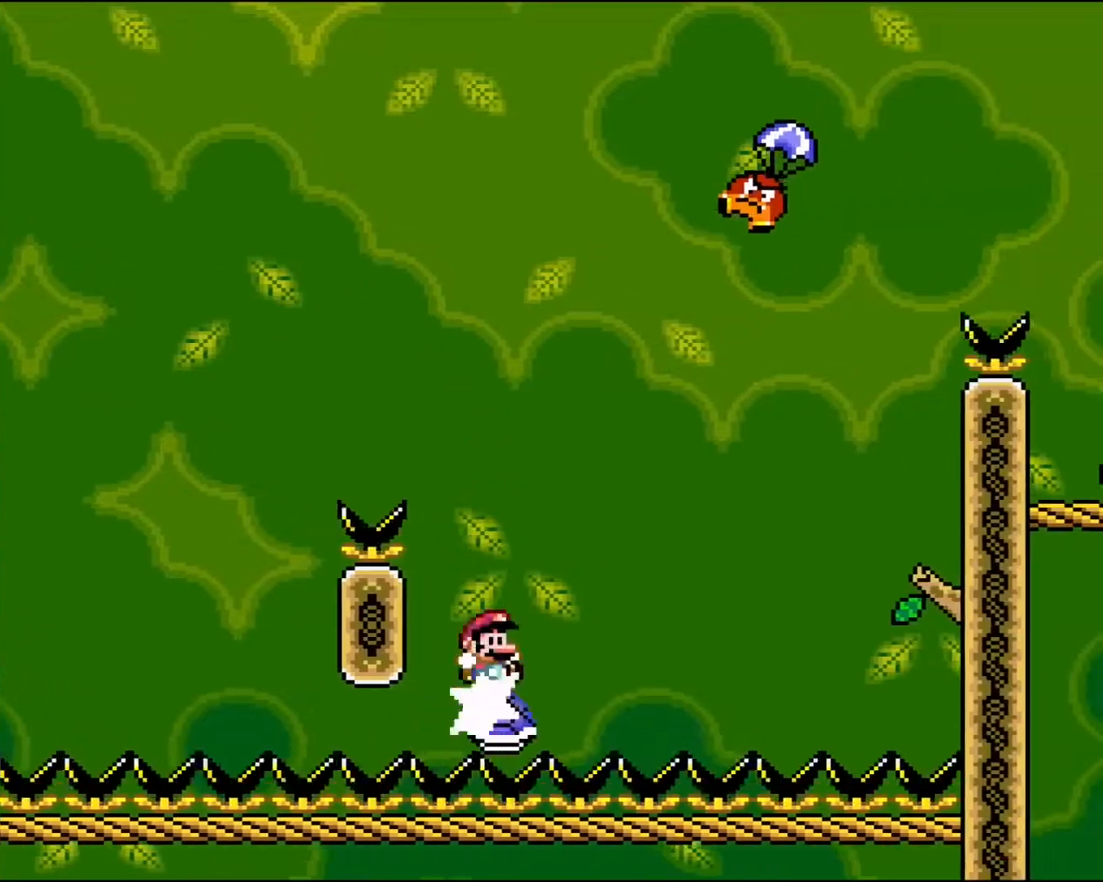
{"buttons": ["B", "Y", "DPAD_LEFT"], "events": [[17, "DPAD_RIGHT", "down"], [133, "DPAD_RIGHT", "up"], [367, "DPAD_LEFT", "down"]]}
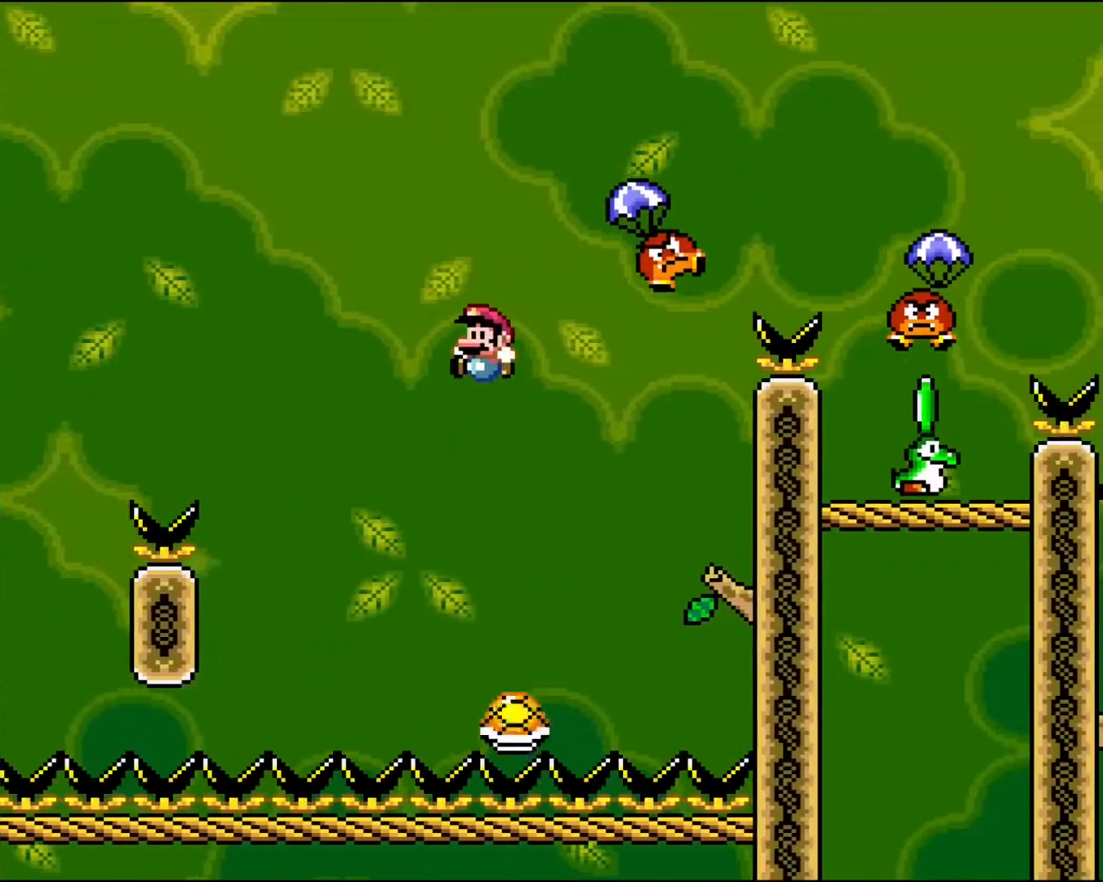
{"buttons": ["B", "Y", "DPAD_LEFT"], "events": [[100, "DPAD_LEFT", "up"], [217, "DPAD_RIGHT", "down"], [317, "DPAD_RIGHT", "up"], [367, "DPAD_LEFT", "down"]]}
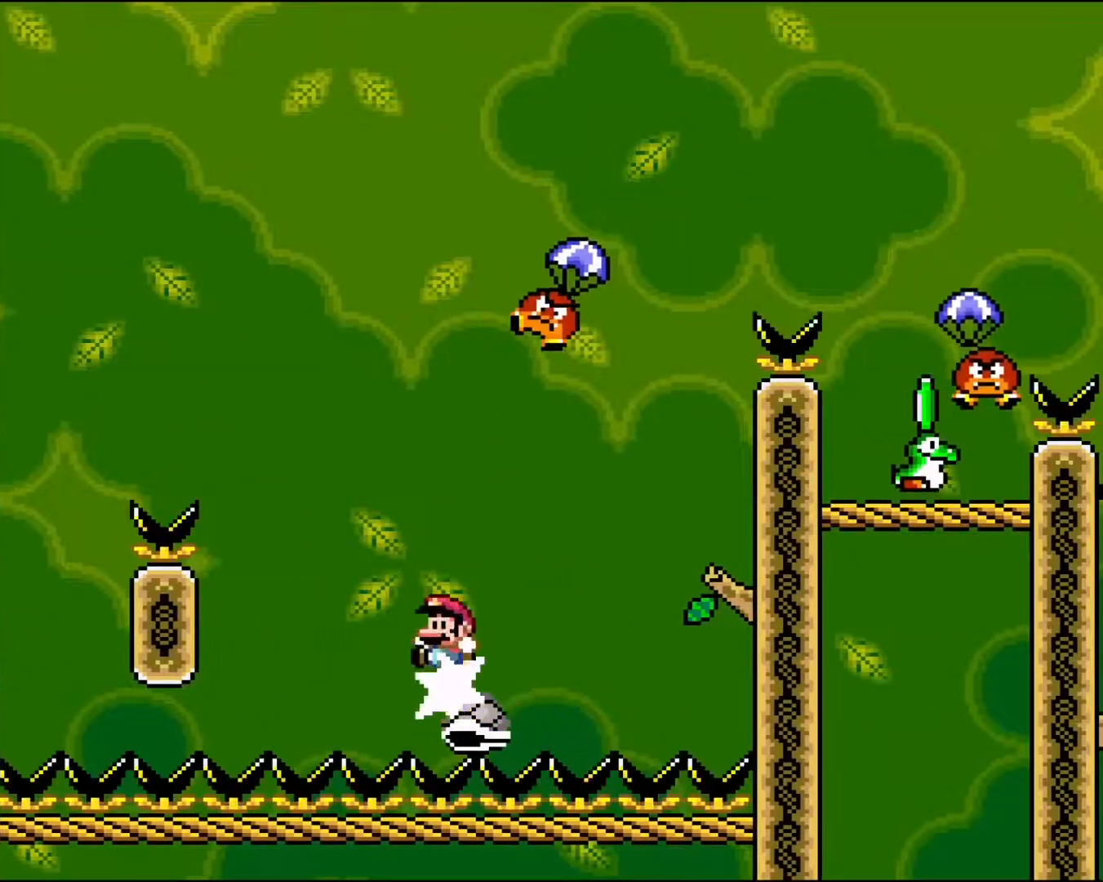
{"buttons": ["B", "Y", "DPAD_RIGHT"], "events": [[183, "DPAD_LEFT", "up"], [200, "DPAD_RIGHT", "down"]]}
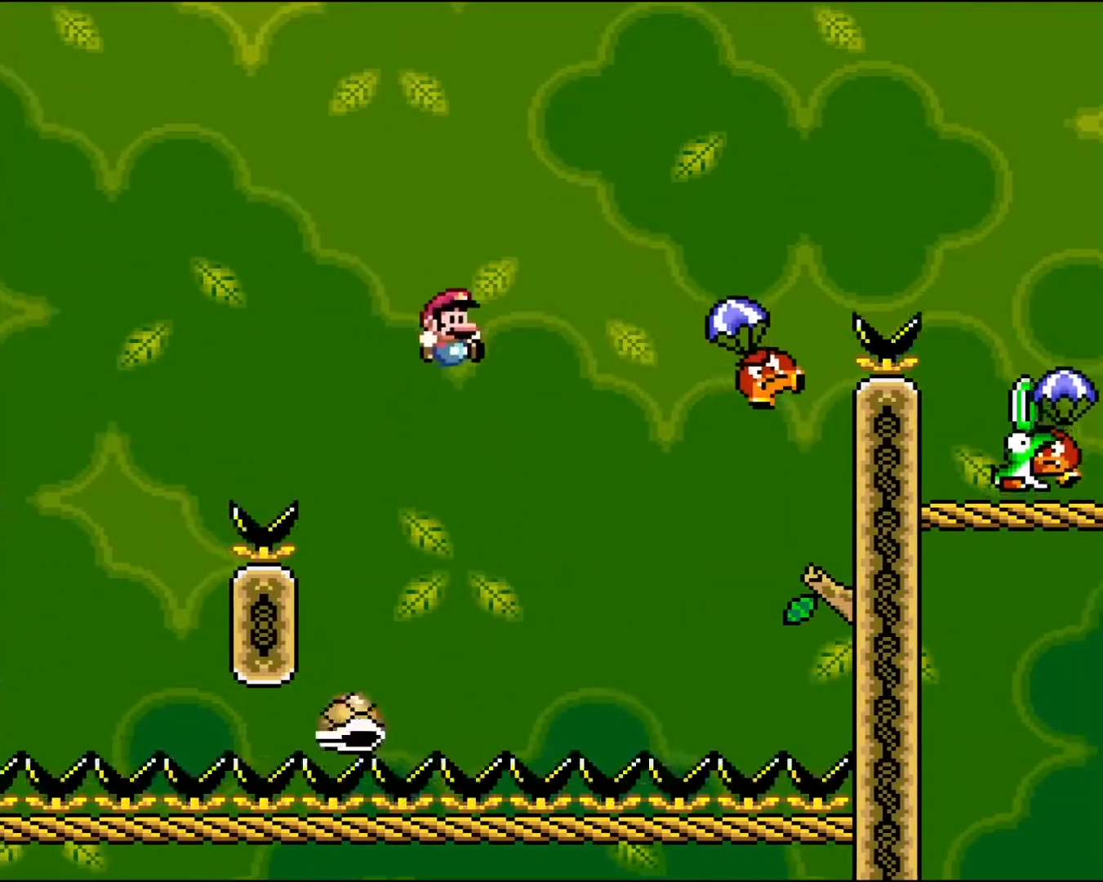
{"buttons": ["B", "Y"], "events": [[67, "DPAD_RIGHT", "up"], [117, "DPAD_LEFT", "down"], [283, "DPAD_LEFT", "up"], [317, "B", "up"], [433, "B", "down"]]}
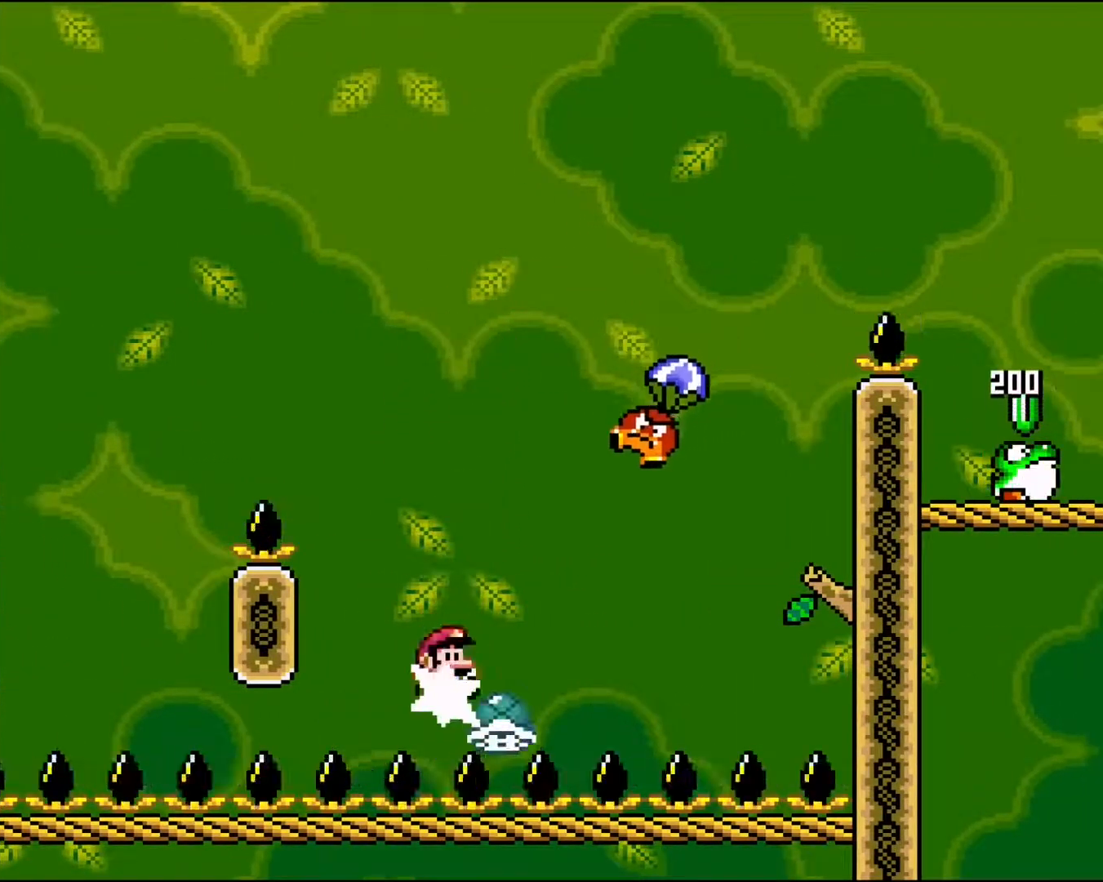
{"buttons": ["B", "Y", "DPAD_RIGHT"], "events": [[17, "DPAD_RIGHT", "down"], [133, "DPAD_RIGHT", "up"], [233, "DPAD_RIGHT", "down"]]}
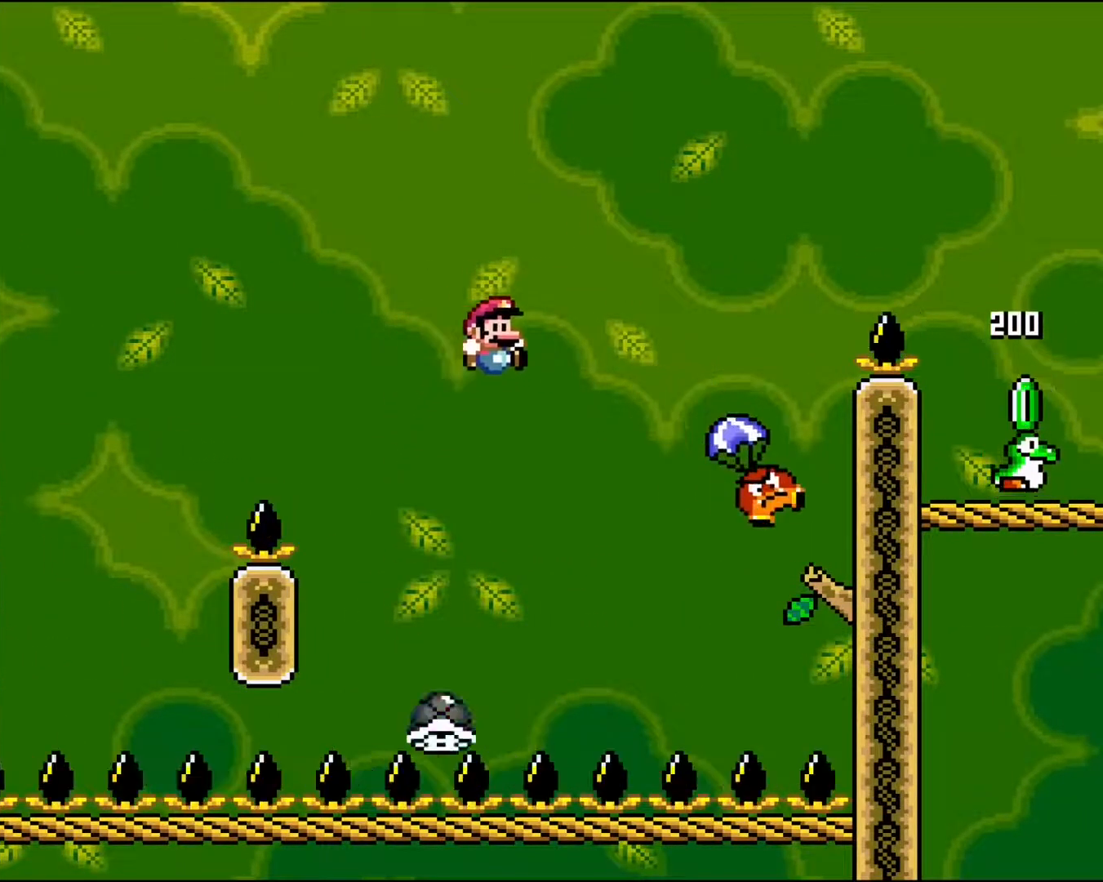
{"buttons": ["B", "Y", "DPAD_LEFT"]}